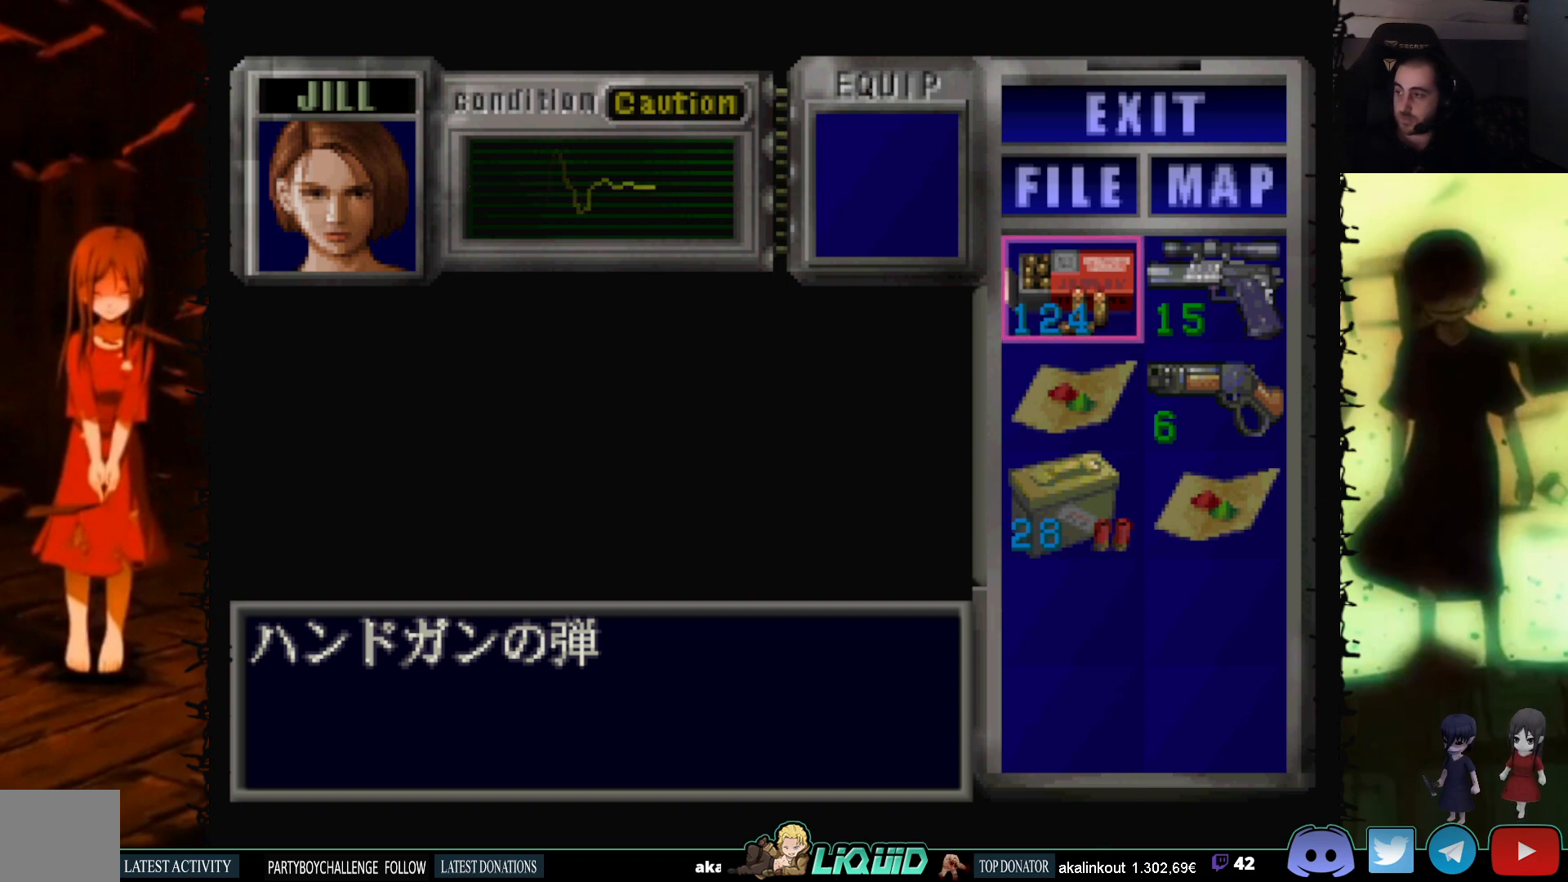
Gameplay with a controller (PlayStation layout); each line is a JSON object with the inputs held at the frame after it. "events" lists button and stick changes between this image and that frame as [ms after this image, input, new state], when the widget could be followed in between. Not read: left_stick right_stick.
{"buttons": [], "events": [[50, "CIRCLE", "down"], [183, "CIRCLE", "up"]]}
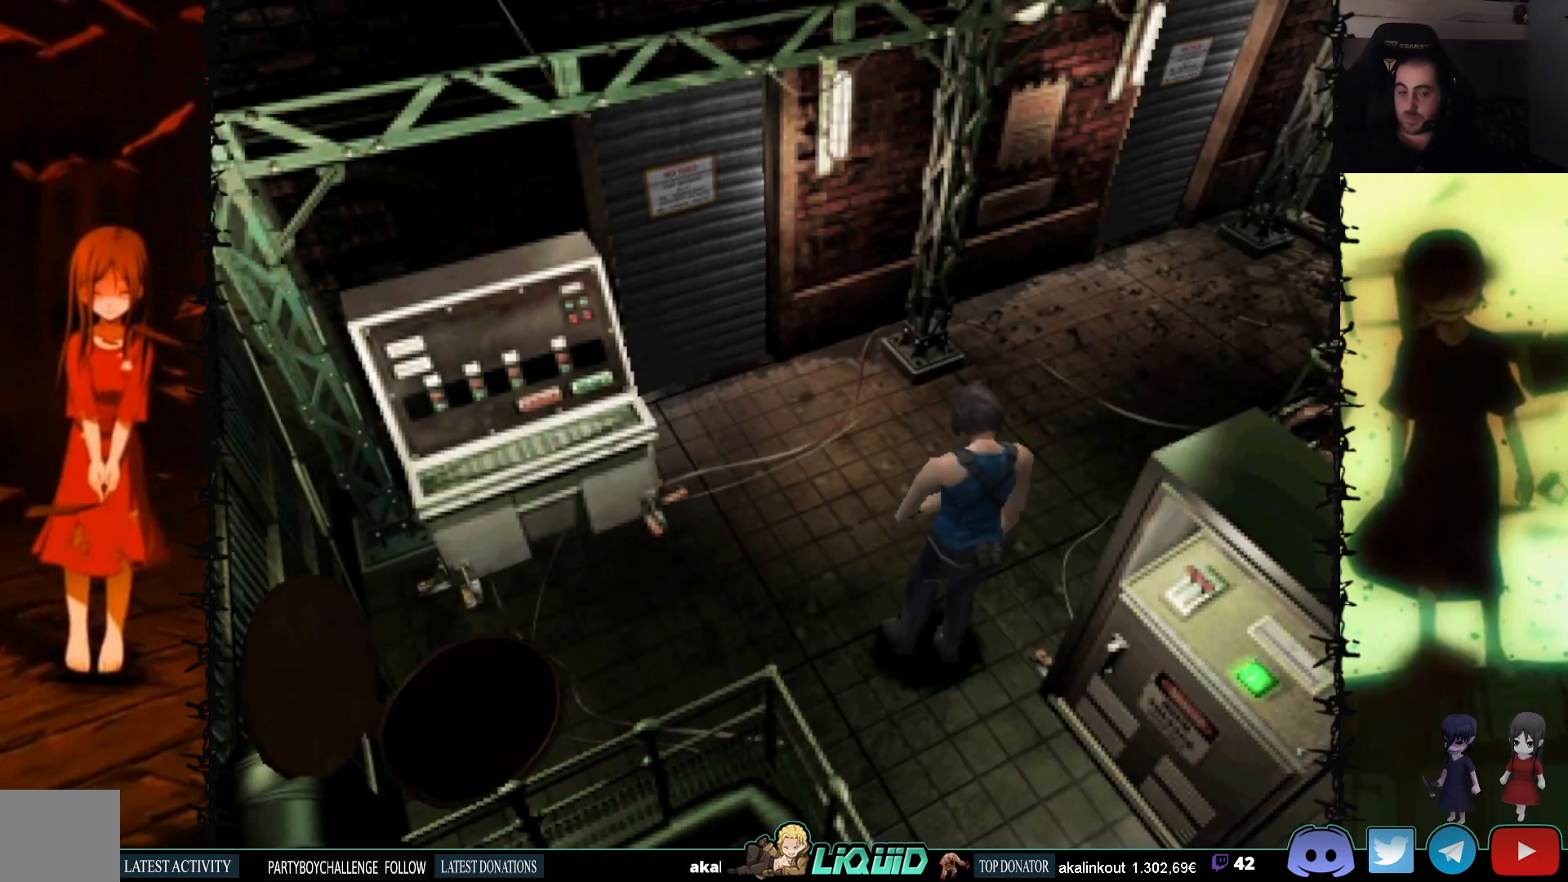
{"buttons": ["DPAD_LEFT"], "events": [[50, "DPAD_LEFT", "down"]]}
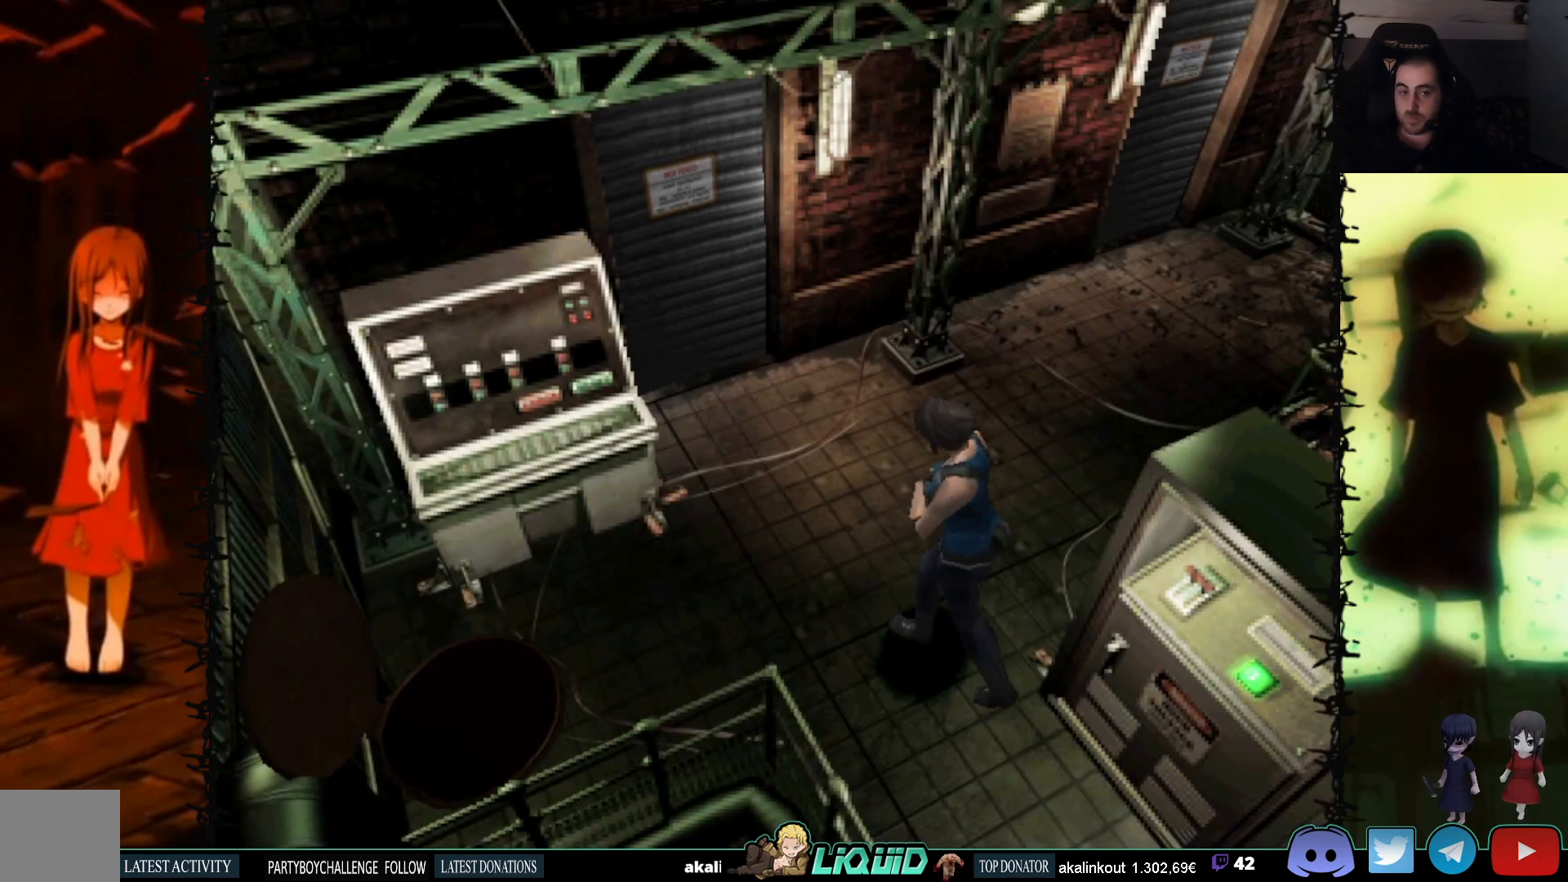
{"buttons": [], "events": [[50, "DPAD_LEFT", "up"]]}
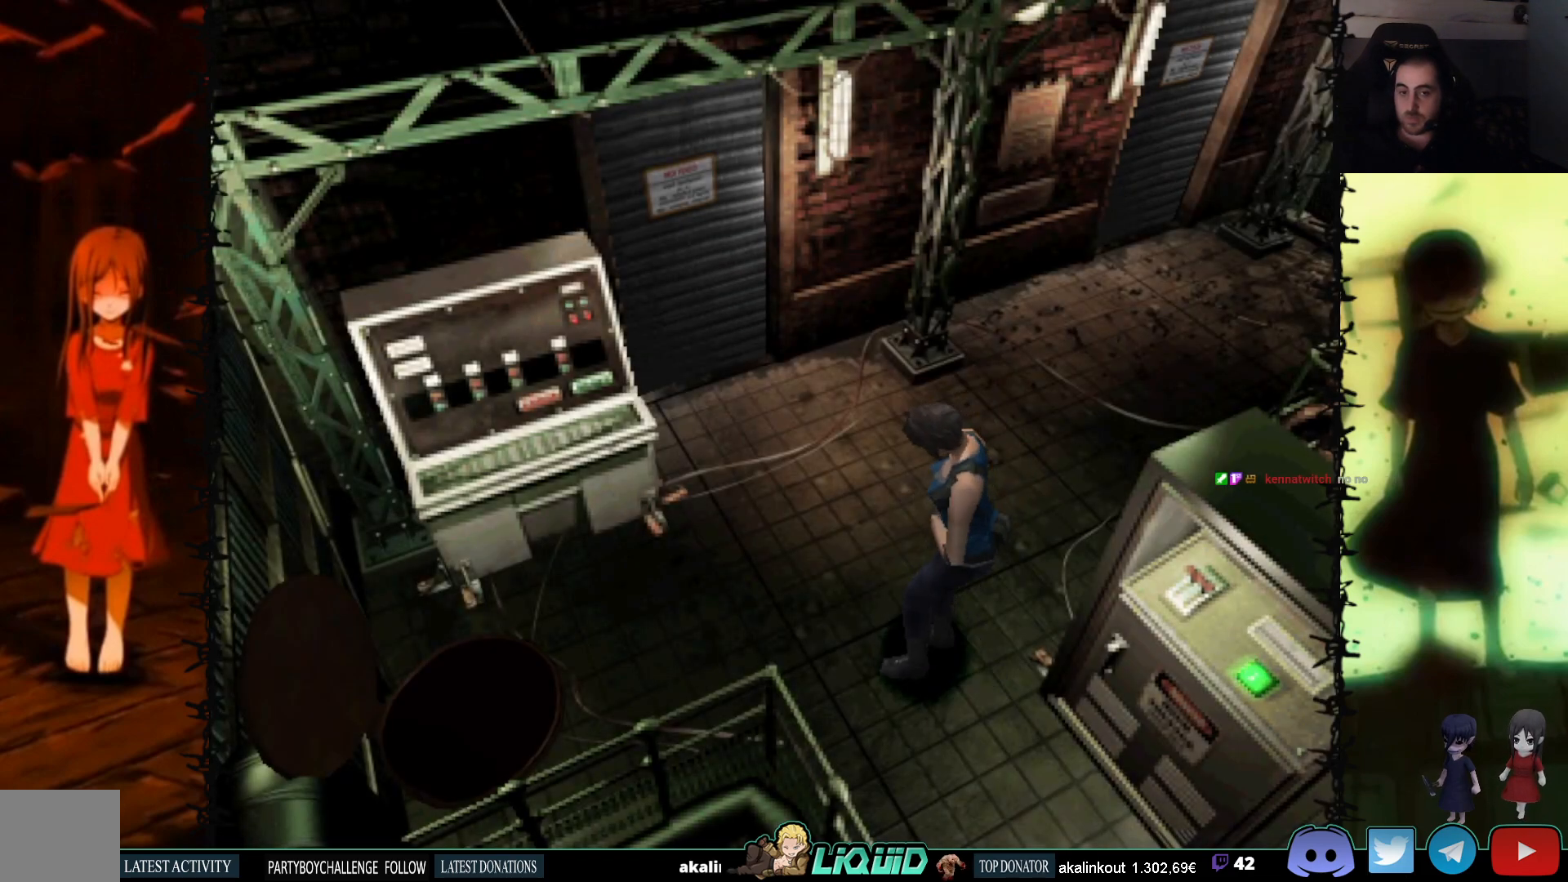
{"buttons": ["DPAD_RIGHT"], "events": [[167, "DPAD_RIGHT", "down"]]}
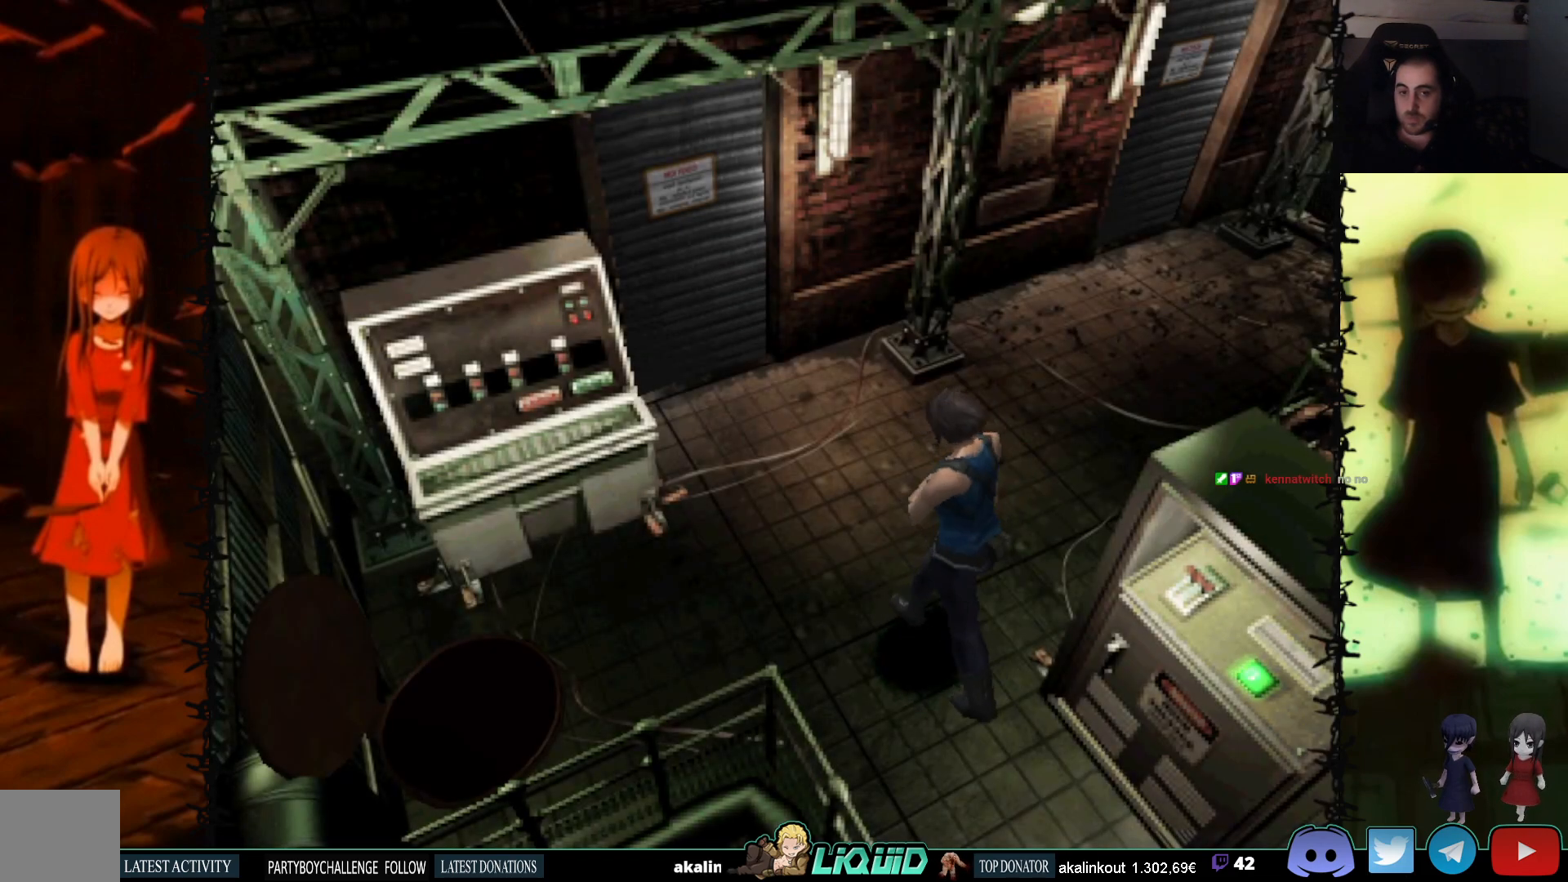
{"buttons": ["SQUARE", "DPAD_UP", "DPAD_RIGHT"], "events": [[17, "DPAD_RIGHT", "up"], [417, "DPAD_UP", "down"], [417, "SQUARE", "down"], [500, "DPAD_RIGHT", "down"]]}
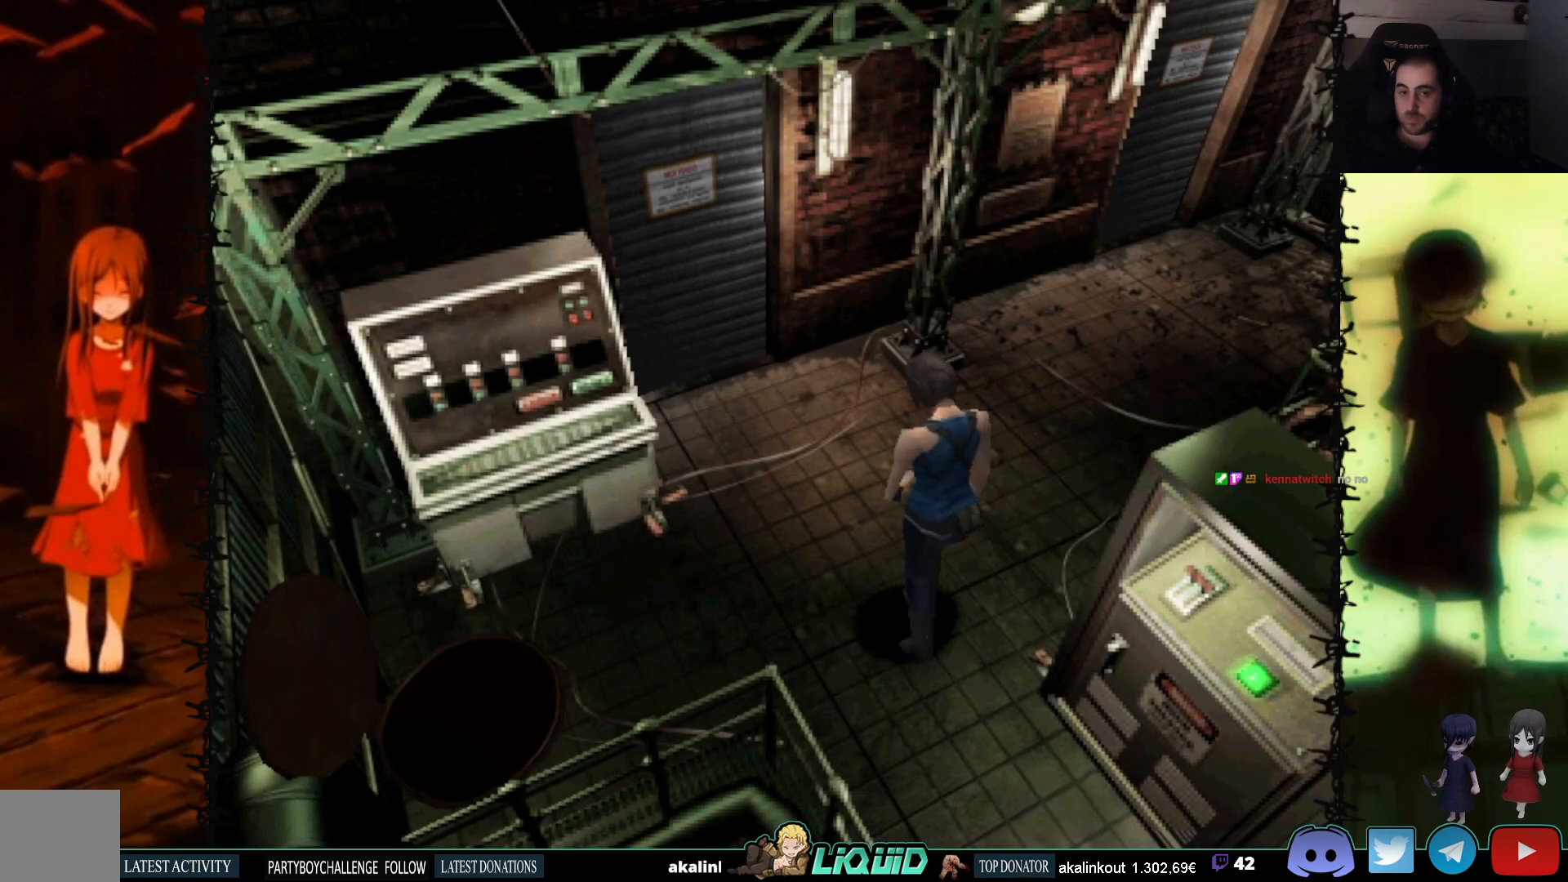
{"buttons": ["DPAD_RIGHT"], "events": [[100, "DPAD_UP", "up"], [200, "SQUARE", "up"]]}
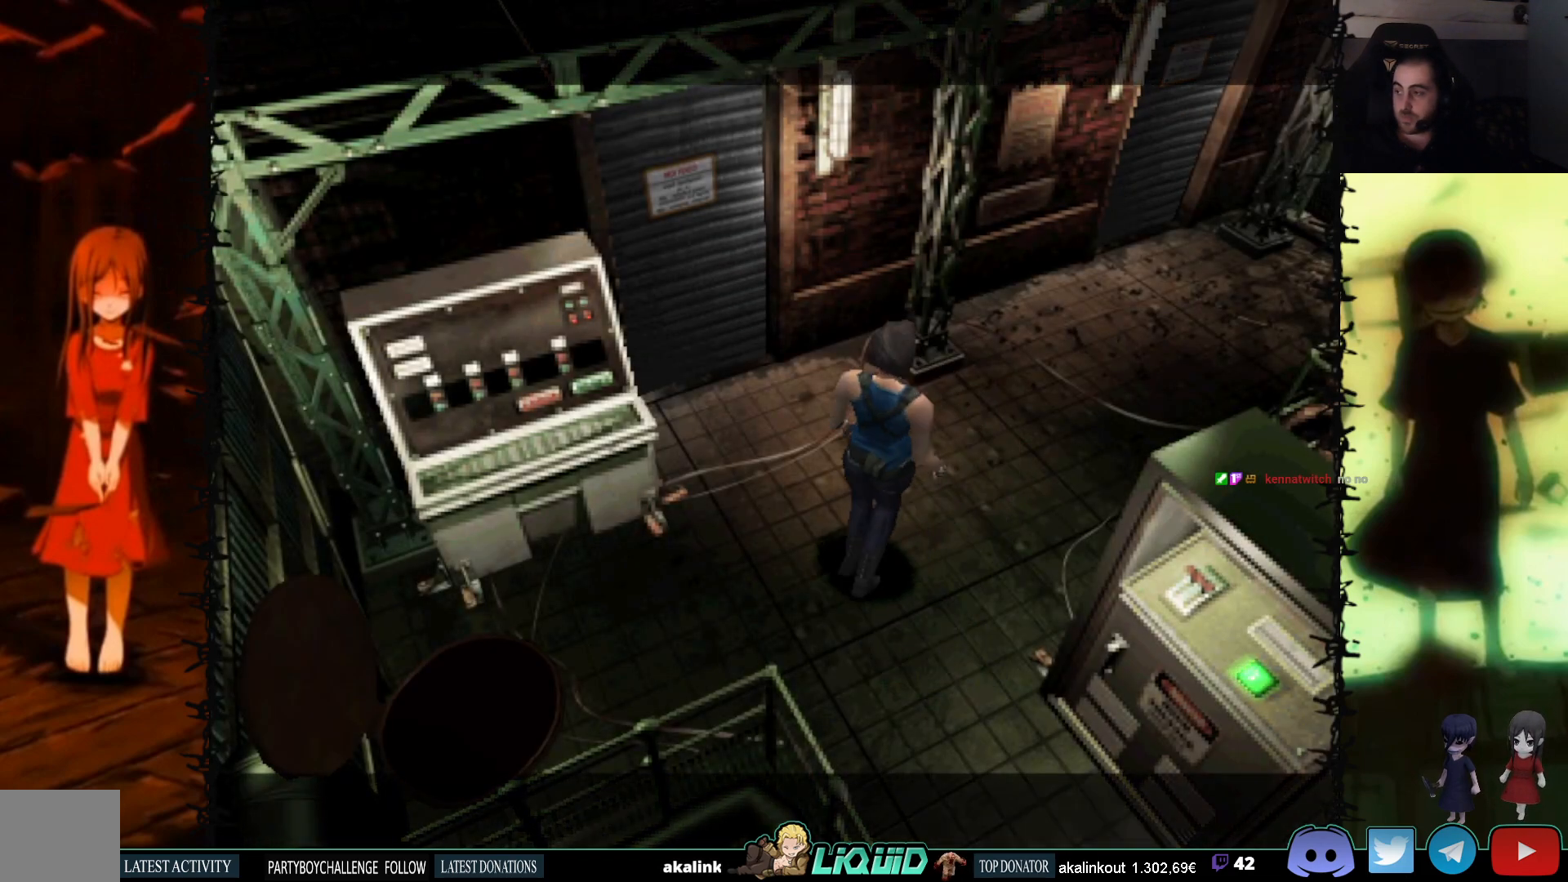
{"buttons": [], "events": [[167, "DPAD_RIGHT", "up"]]}
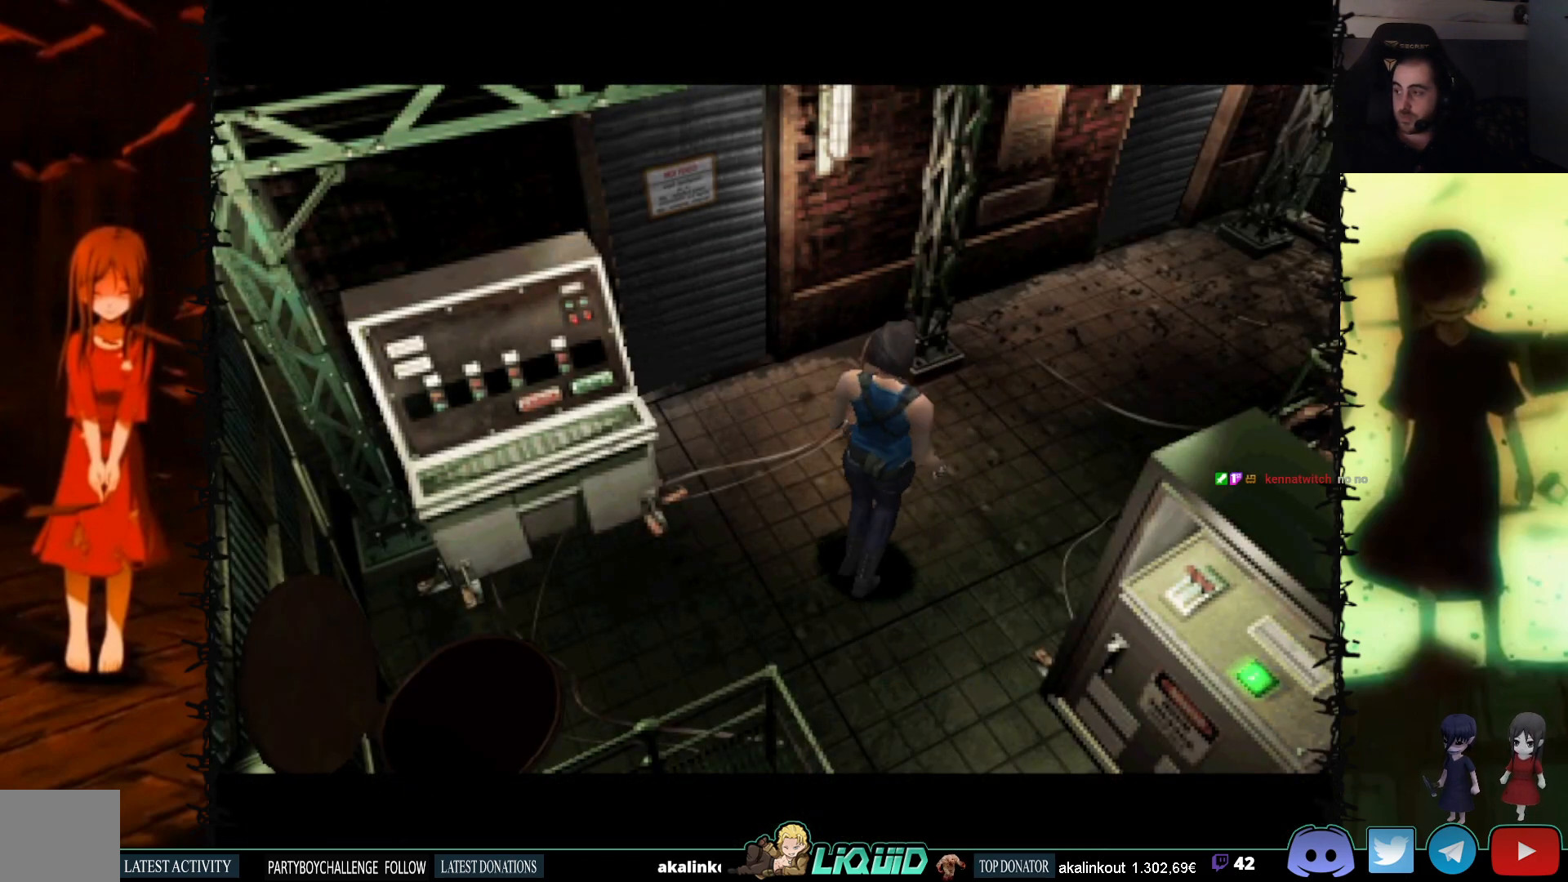
{"buttons": [], "events": []}
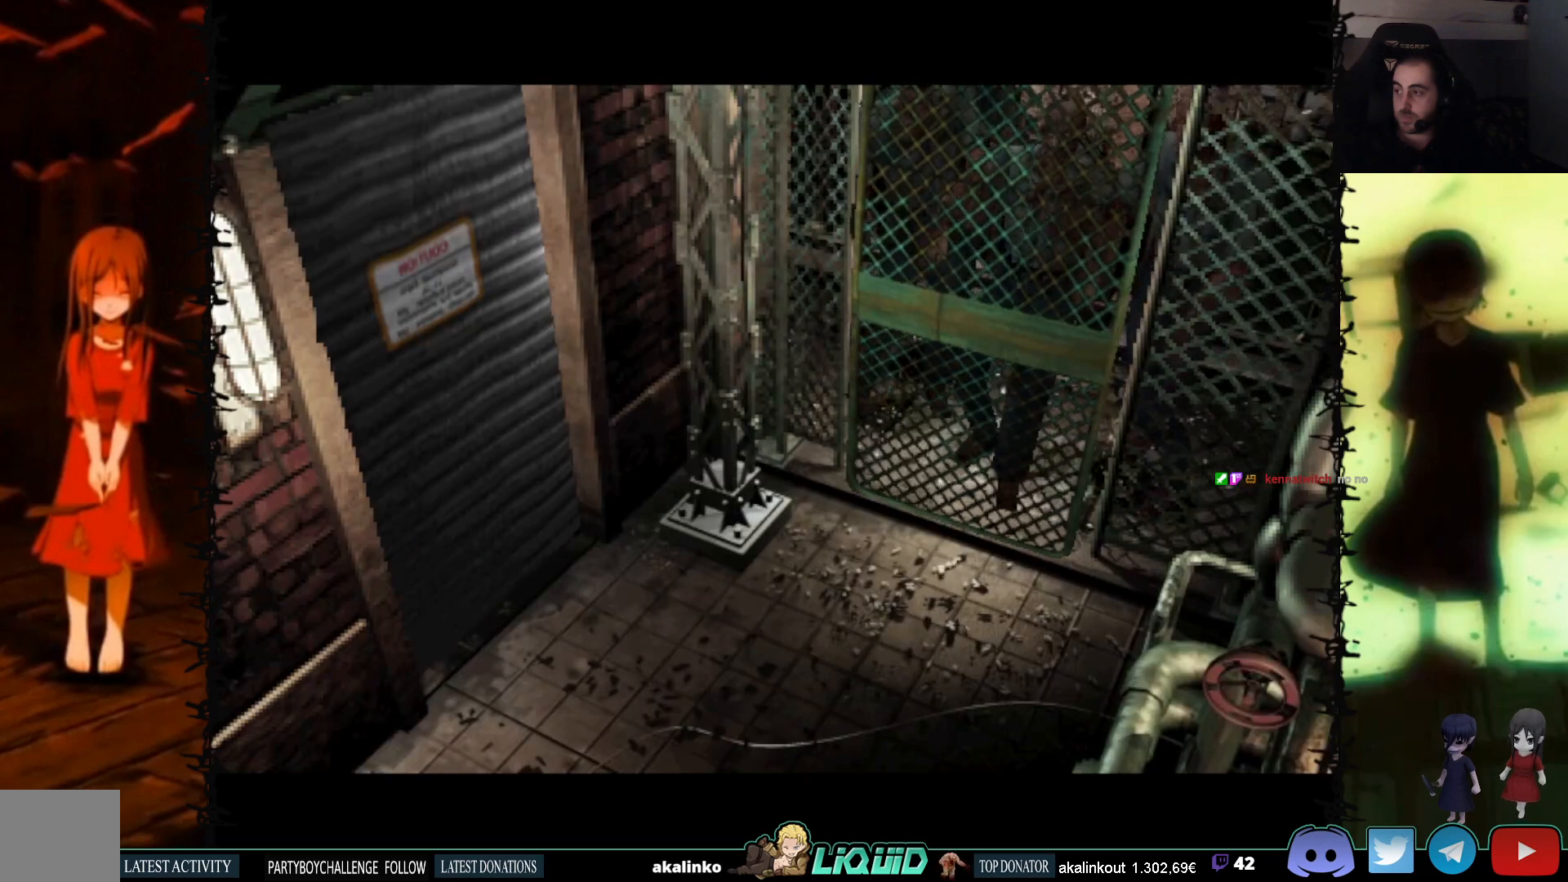
{"buttons": [], "events": []}
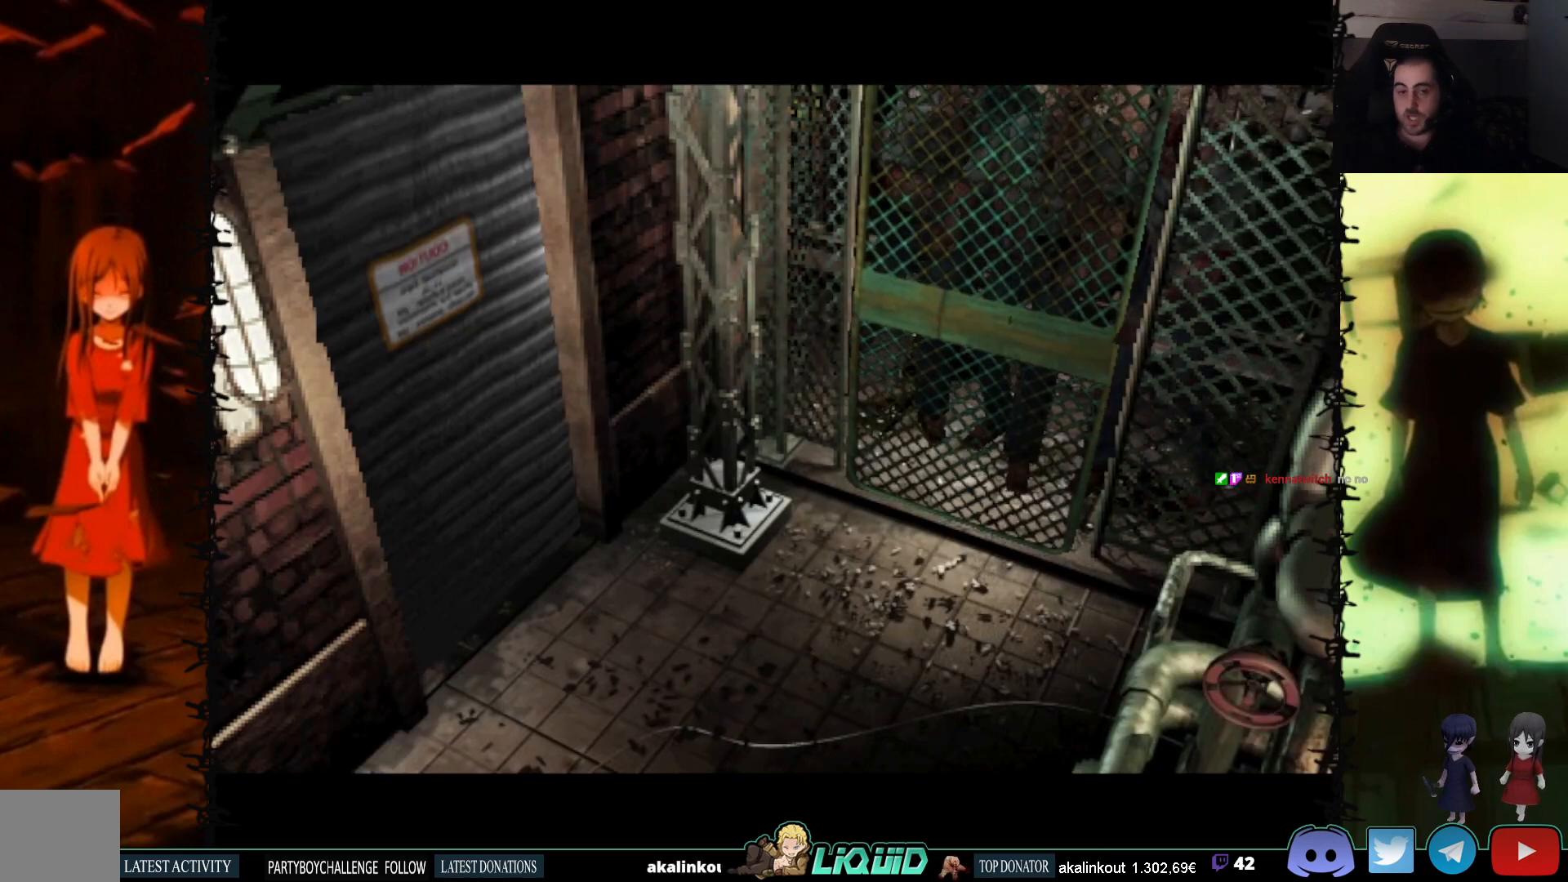
{"buttons": [], "events": [[100, "L2", "down"], [283, "L2", "up"]]}